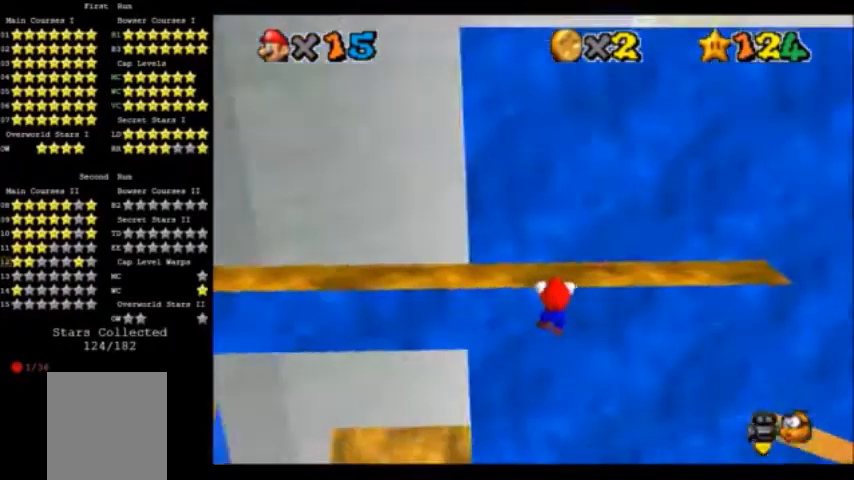
Gameplay with a controller (Nintendo layout); each line is a JSON object with the inputs held at the frame after it. "events" lists button and stick changes between this image and that frame as [ms after this image, input, new state], when the widget could be followed in between. Not read: L3 R3.
{"buttons": [], "left_stick": "center", "events": [[134, "C_DOWN", "down"], [134, "C_LEFT", "down"], [200, "left_stick", "center"], [234, "C_DOWN", "up"], [234, "C_LEFT", "up"], [301, "C_DOWN", "down"], [301, "C_LEFT", "down"], [434, "C_DOWN", "up"], [434, "C_LEFT", "up"]]}
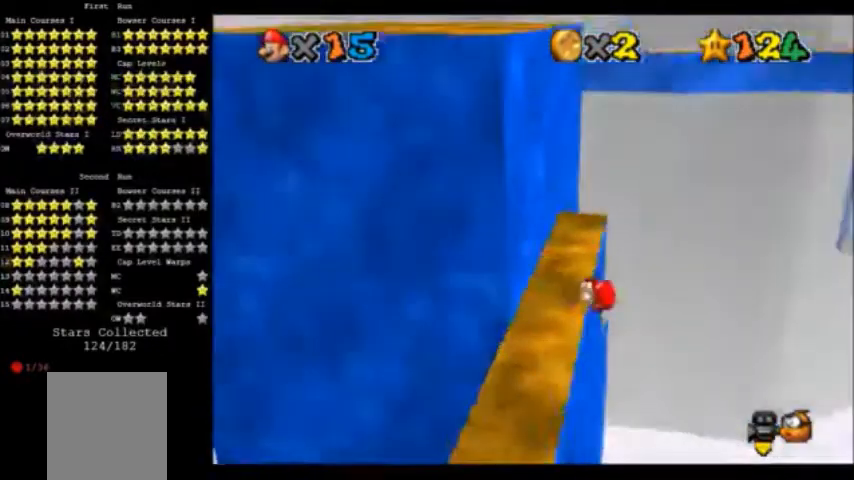
{"buttons": ["A"], "left_stick": "center", "events": [[467, "A", "down"]]}
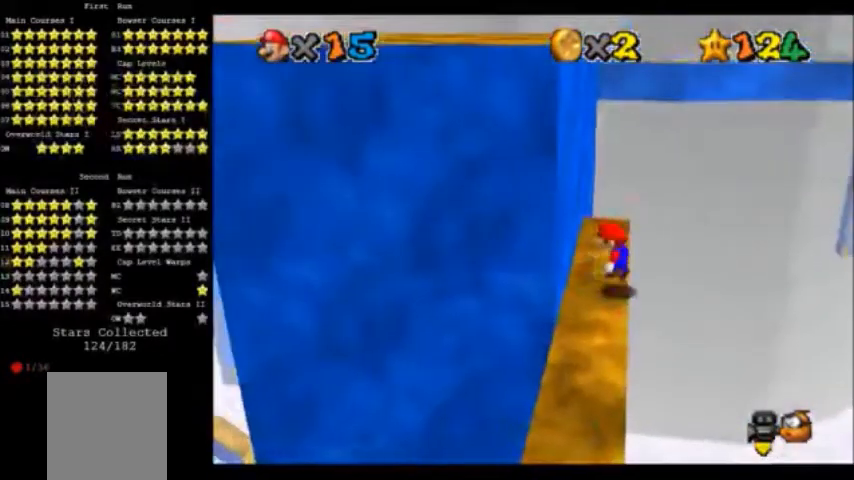
{"buttons": ["A"], "left_stick": "up", "events": [[34, "left_stick", "up-right"], [200, "left_stick", "up"]]}
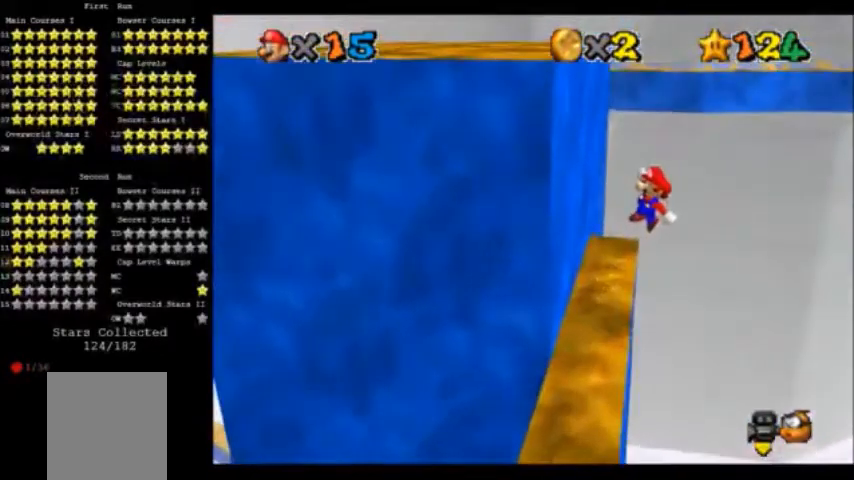
{"buttons": [], "left_stick": "left"}
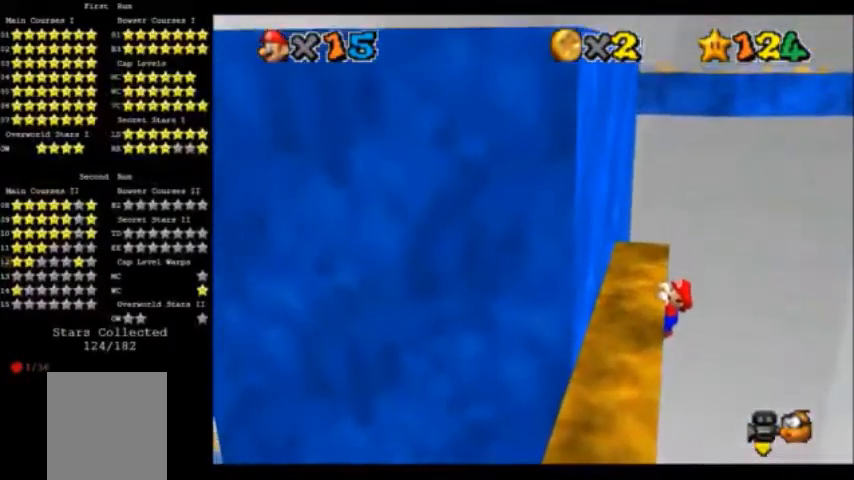
{"buttons": [], "left_stick": "center", "events": [[234, "left_stick", "center"]]}
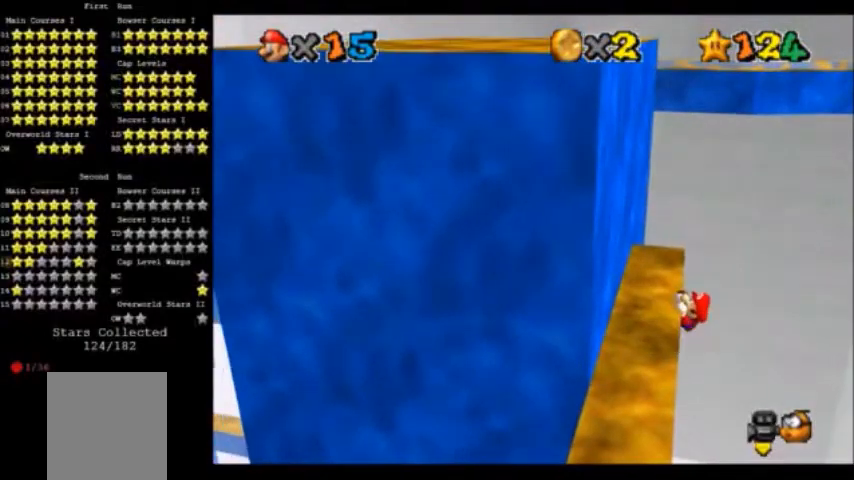
{"buttons": [], "left_stick": "center", "events": []}
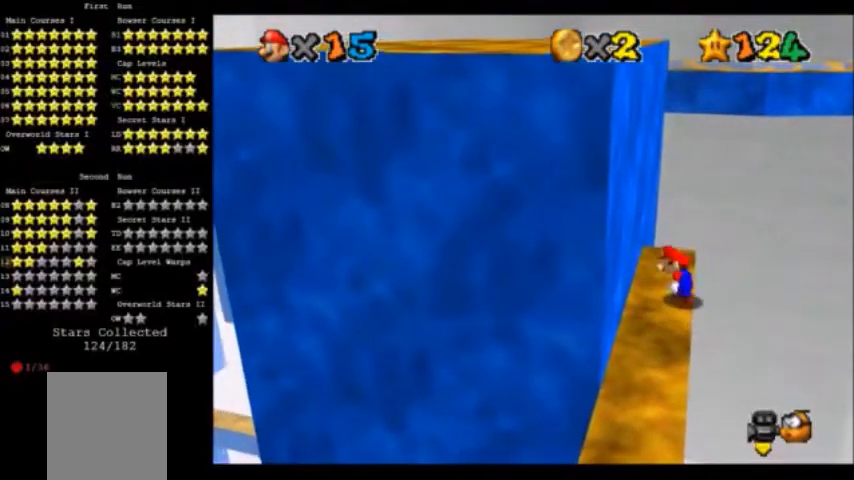
{"buttons": ["A"], "left_stick": "up", "events": [[100, "A", "down"], [100, "left_stick", "up-right"], [301, "left_stick", "up"]]}
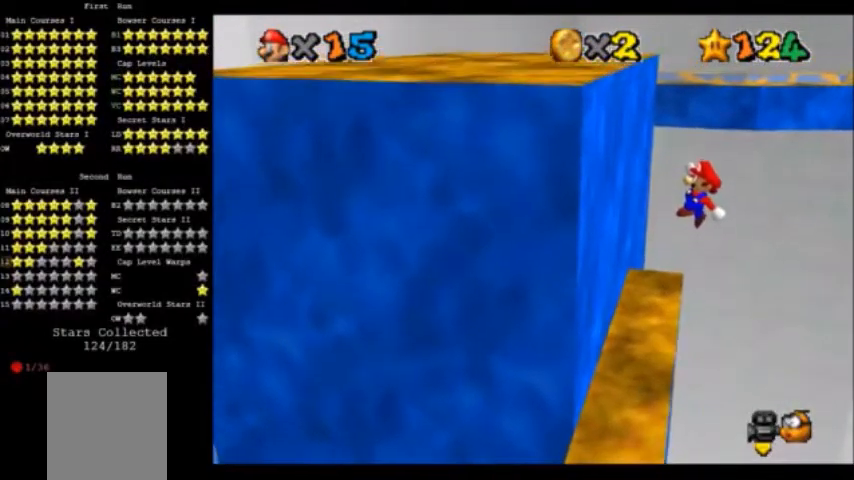
{"buttons": [], "left_stick": "left", "events": [[367, "left_stick", "up-left"], [400, "A", "up"], [467, "left_stick", "left"]]}
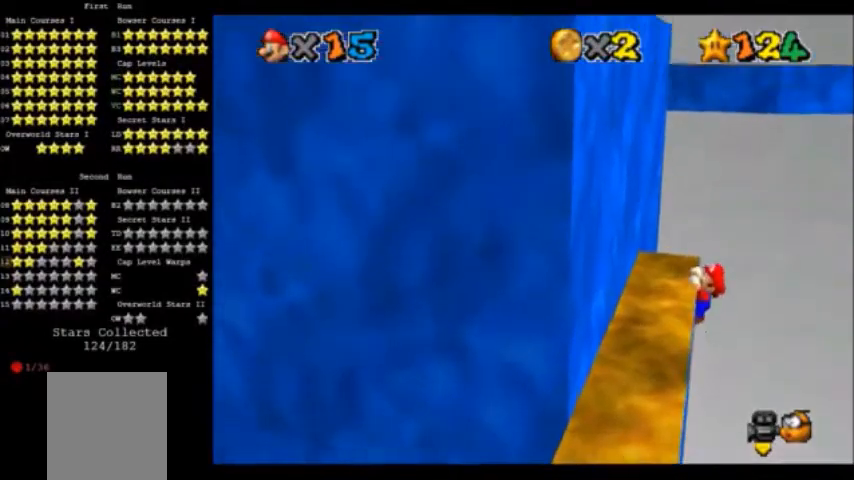
{"buttons": ["C_DOWN", "C_RIGHT"], "left_stick": "center", "events": [[234, "C_DOWN", "down"], [234, "C_RIGHT", "down"], [301, "C_DOWN", "up"], [401, "C_RIGHT", "up"], [434, "C_DOWN", "down"], [434, "C_RIGHT", "down"], [467, "left_stick", "center"]]}
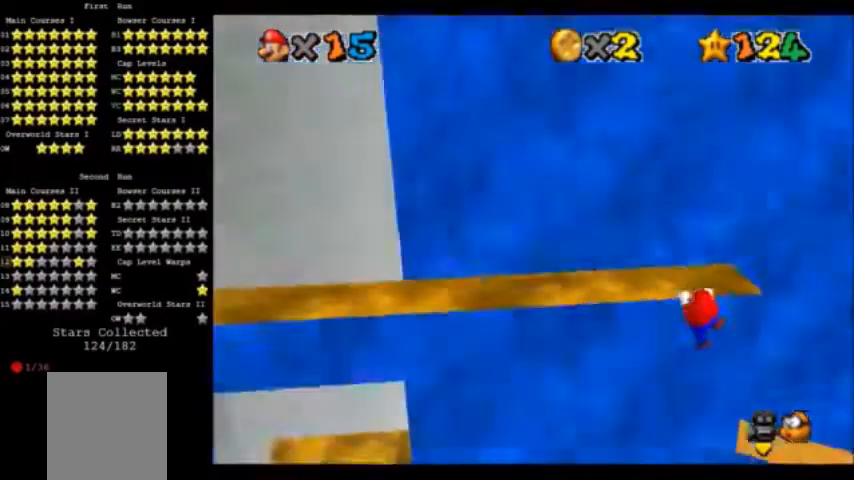
{"buttons": [], "left_stick": "center", "events": [[100, "C_DOWN", "up"], [100, "C_RIGHT", "up"]]}
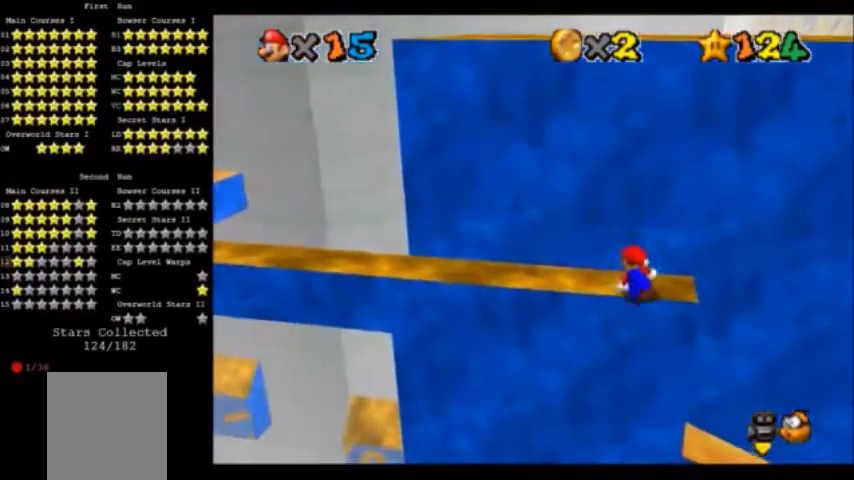
{"buttons": ["A"], "left_stick": "right", "events": [[200, "A", "down"], [234, "left_stick", "right"]]}
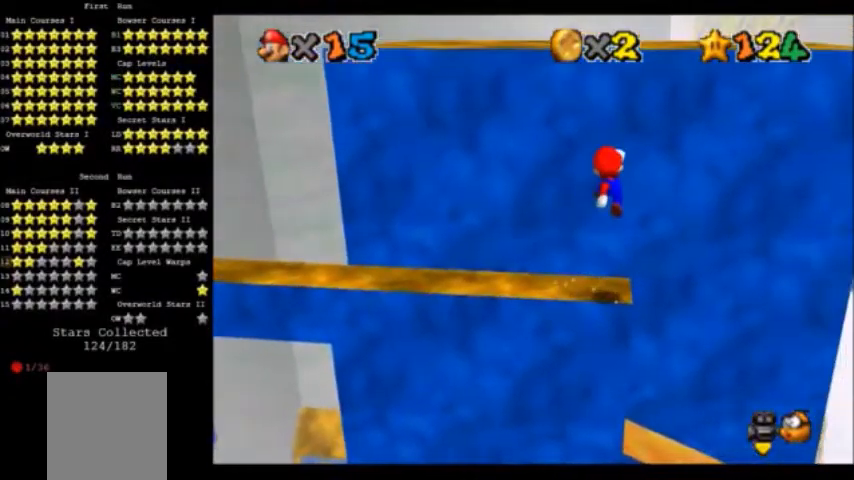
{"buttons": ["C_DOWN", "C_RIGHT"], "left_stick": "up-left", "events": [[267, "A", "up"], [367, "left_stick", "up"], [400, "C_DOWN", "down"], [400, "C_RIGHT", "down"], [434, "left_stick", "up-left"]]}
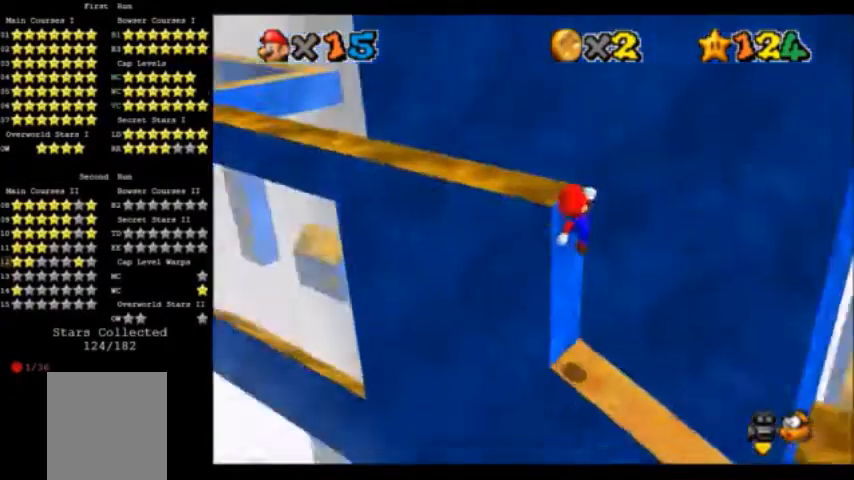
{"buttons": ["C_DOWN", "C_LEFT"], "left_stick": "up-left"}